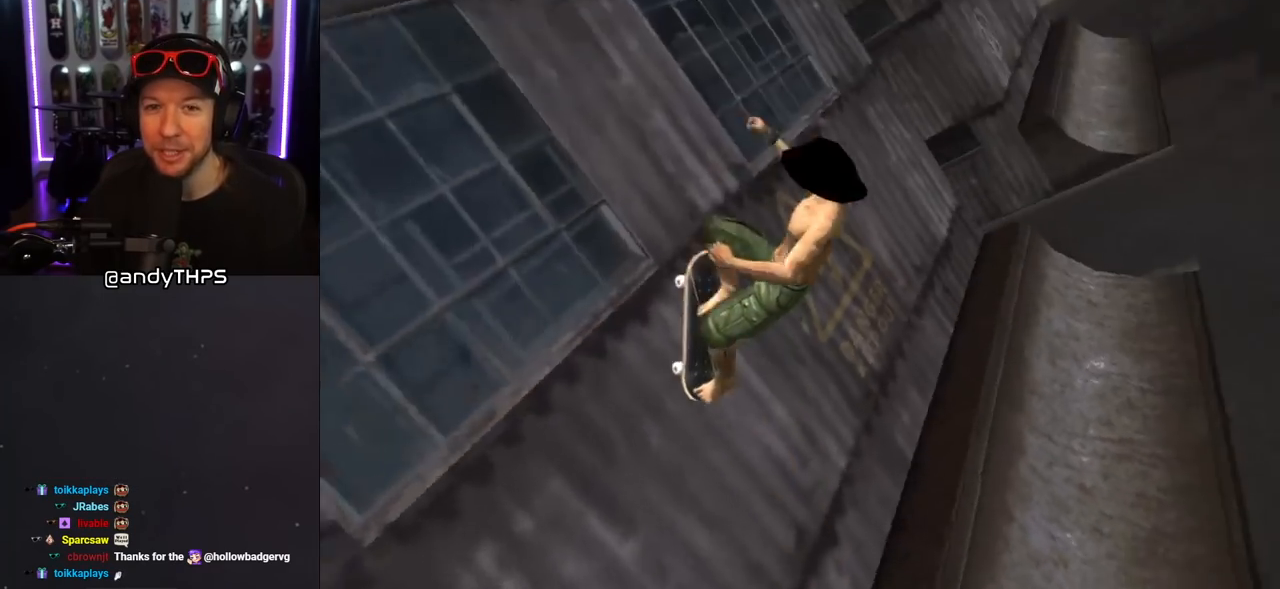
Gameplay with a controller (PlayStation layout); each line is a JSON object with the inputs held at the frame after it. "events" lists button and stick changes between this image and that frame as [ms after this image, input, new state], when the widget could be followed in between. Not read: L2 R2.
{"buttons": ["CIRCLE", "R1"], "left_stick": "center", "right_stick": "center", "events": [[350, "DPAD_LEFT", "up"]]}
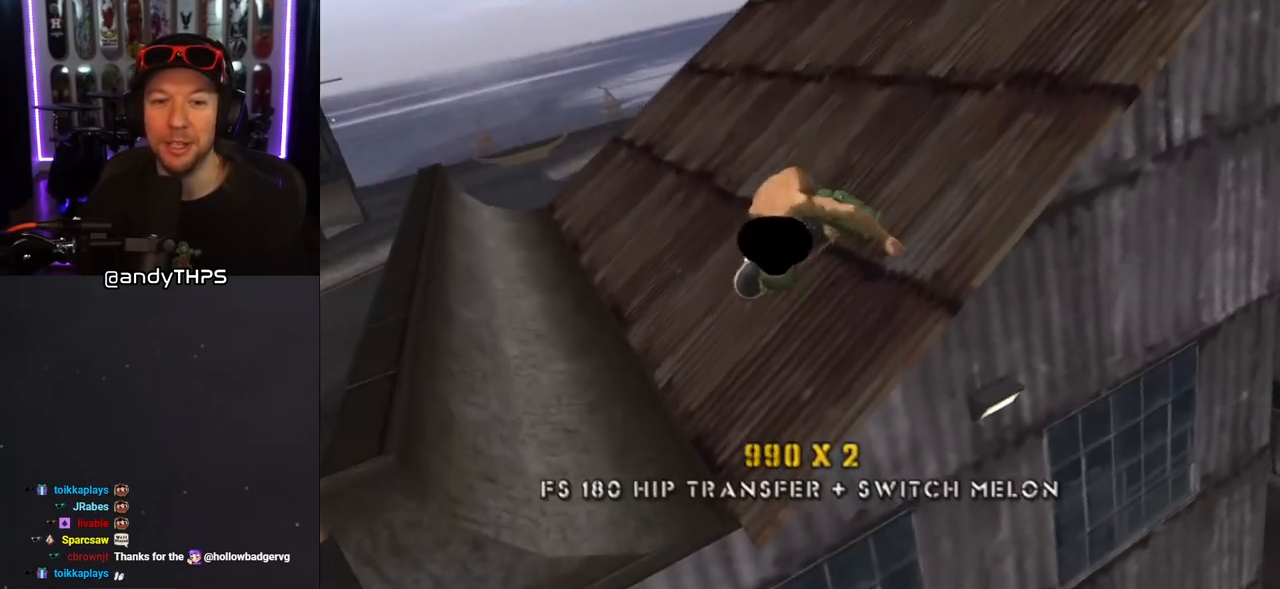
{"buttons": ["CROSS", "DPAD_UP"], "left_stick": "center", "right_stick": "center", "events": [[183, "CIRCLE", "up"], [217, "R1", "up"], [250, "DPAD_UP", "down"], [267, "L1", "down"], [300, "CROSS", "down"], [317, "R1", "down"], [433, "L1", "up"], [467, "R1", "up"]]}
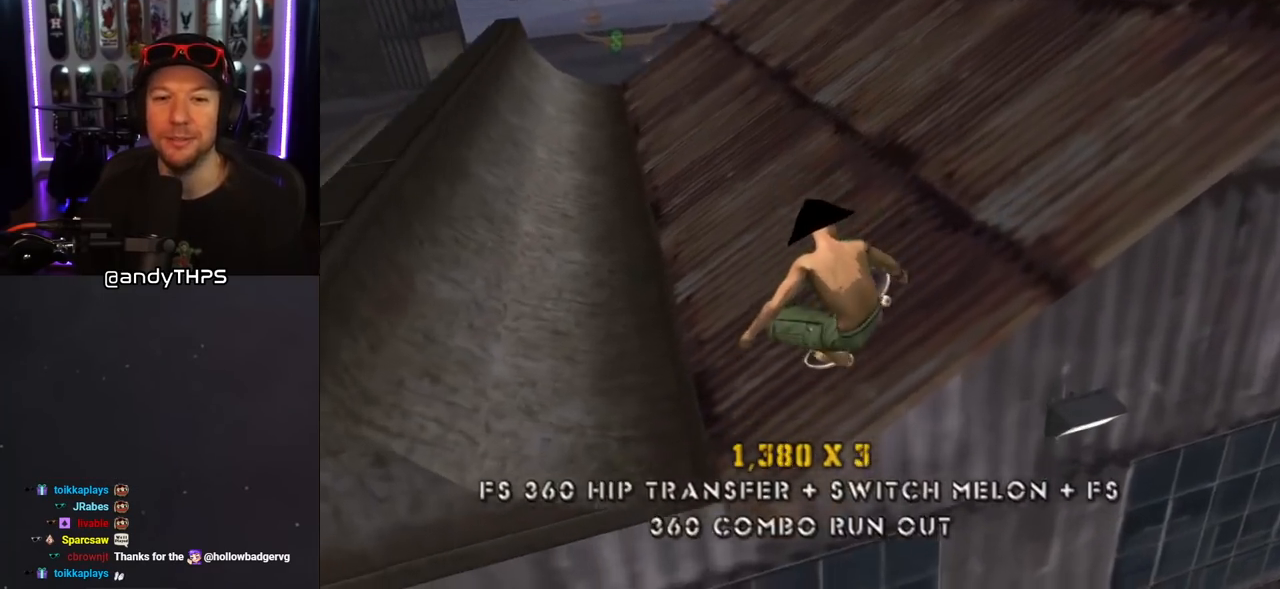
{"buttons": ["CROSS", "DPAD_UP", "DPAD_LEFT"], "left_stick": "center", "right_stick": "center", "events": [[350, "DPAD_LEFT", "down"]]}
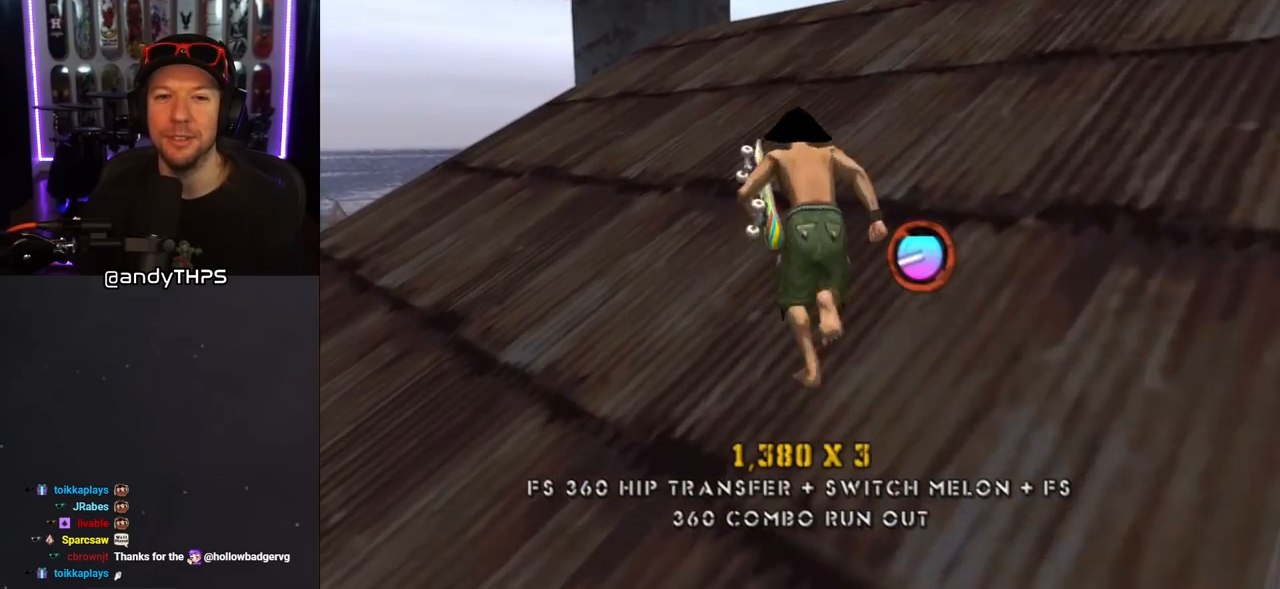
{"buttons": ["CROSS", "DPAD_UP"], "left_stick": "center", "right_stick": "center", "events": [[50, "L1", "down"], [50, "R1", "down"], [67, "DPAD_LEFT", "up"], [200, "R1", "up"], [250, "L1", "up"], [450, "DPAD_UP", "up"], [467, "DPAD_UP", "down"]]}
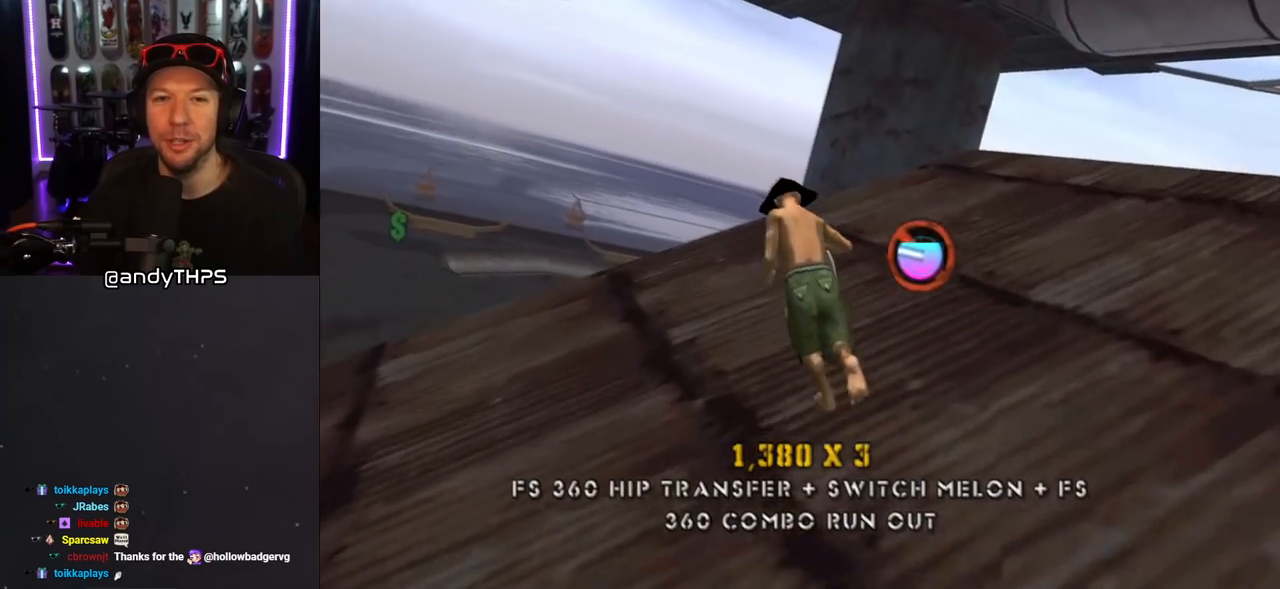
{"buttons": ["CROSS", "R1", "DPAD_DOWN", "DPAD_LEFT"], "left_stick": "center", "right_stick": "center", "events": [[50, "DPAD_LEFT", "down"], [117, "DPAD_DOWN", "down"], [117, "DPAD_UP", "up"], [217, "L1", "down"], [250, "CROSS", "up"], [283, "R1", "down"], [333, "CROSS", "down"], [467, "L1", "up"]]}
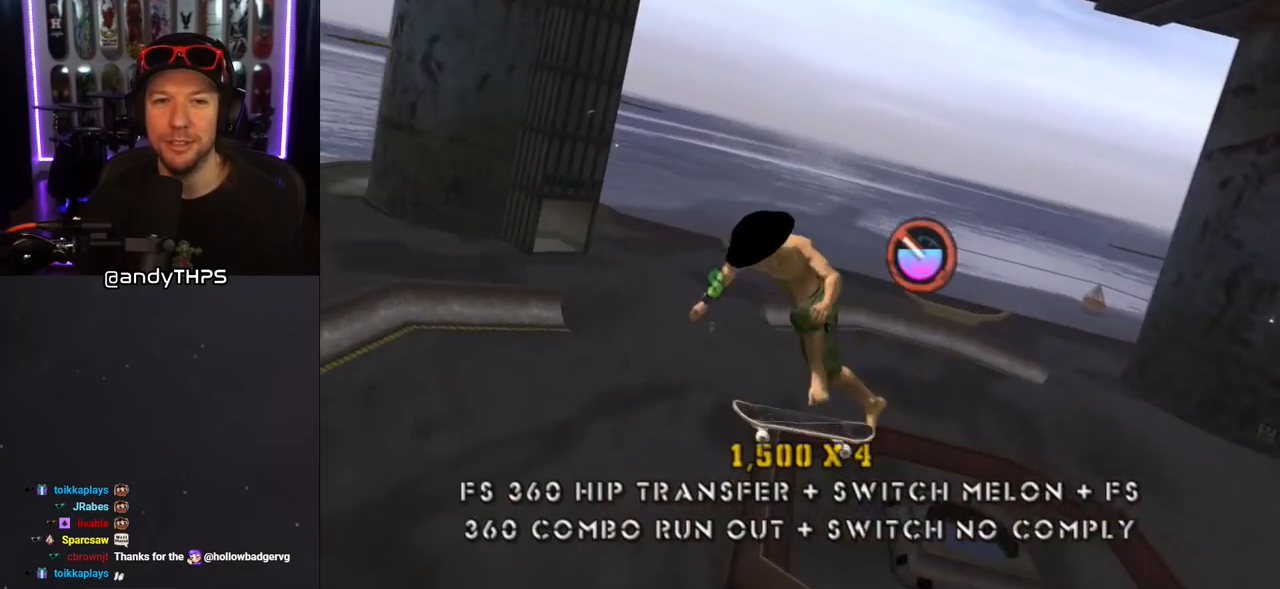
{"buttons": ["CROSS", "R1", "DPAD_LEFT"], "left_stick": "center", "right_stick": "center", "events": [[317, "DPAD_DOWN", "up"]]}
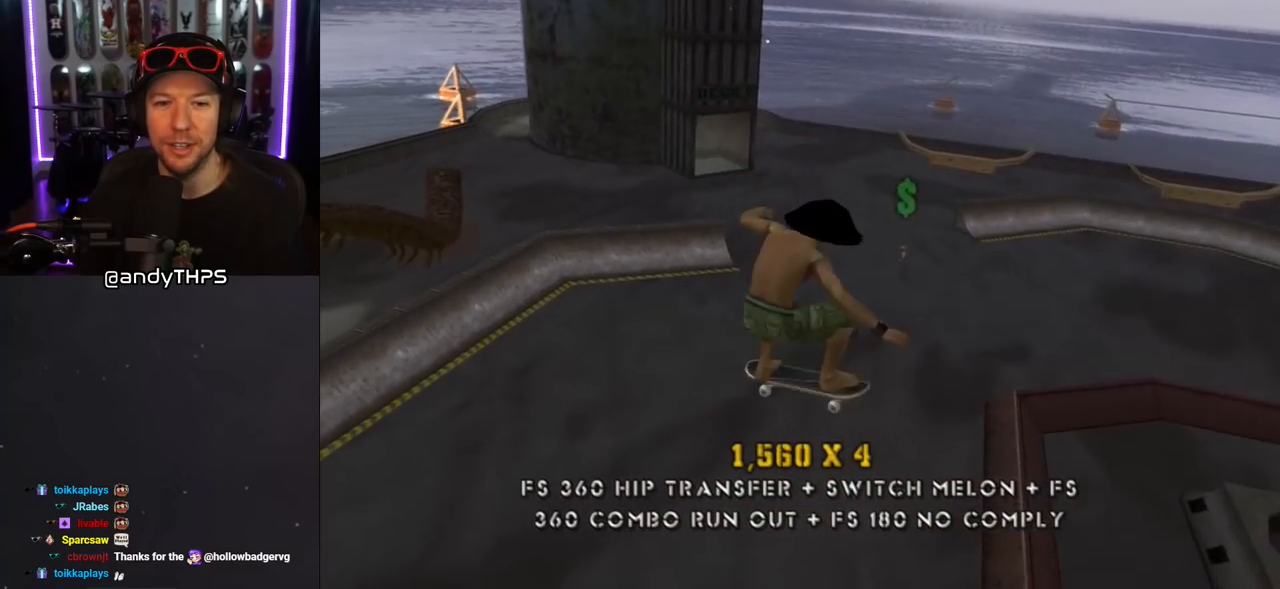
{"buttons": ["CROSS", "L1"], "left_stick": "center", "right_stick": "center", "events": [[33, "DPAD_LEFT", "up"], [133, "R1", "up"], [450, "L1", "down"]]}
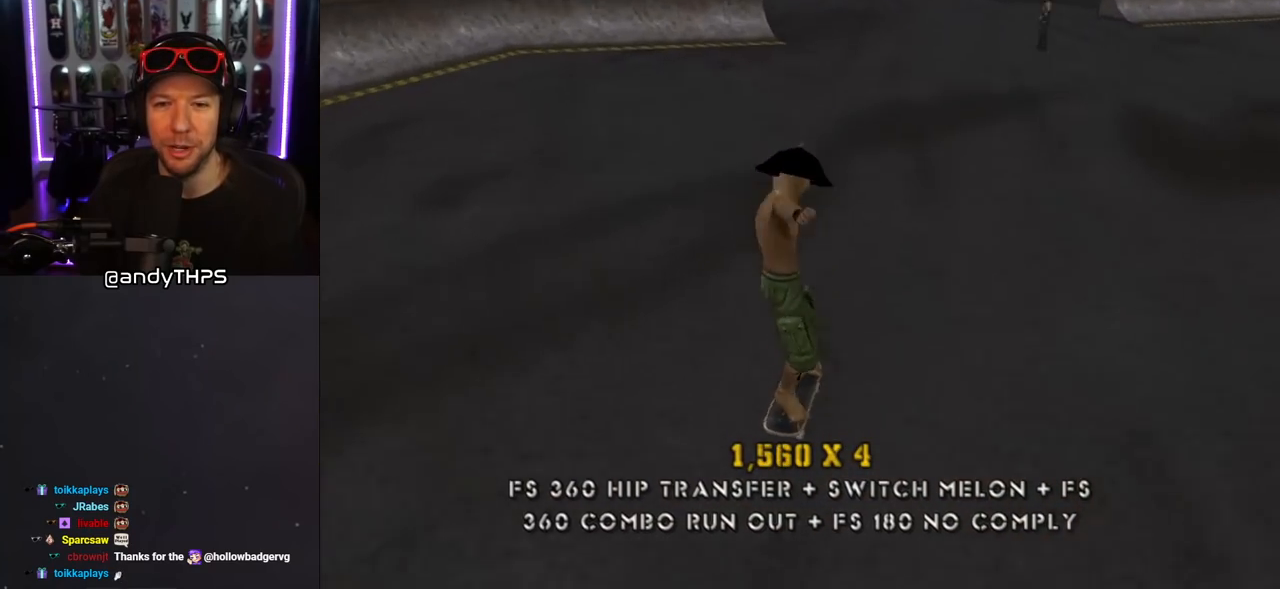
{"buttons": ["CROSS"], "left_stick": "center", "right_stick": "center", "events": [[33, "L1", "up"], [300, "DPAD_RIGHT", "down"], [417, "DPAD_RIGHT", "up"]]}
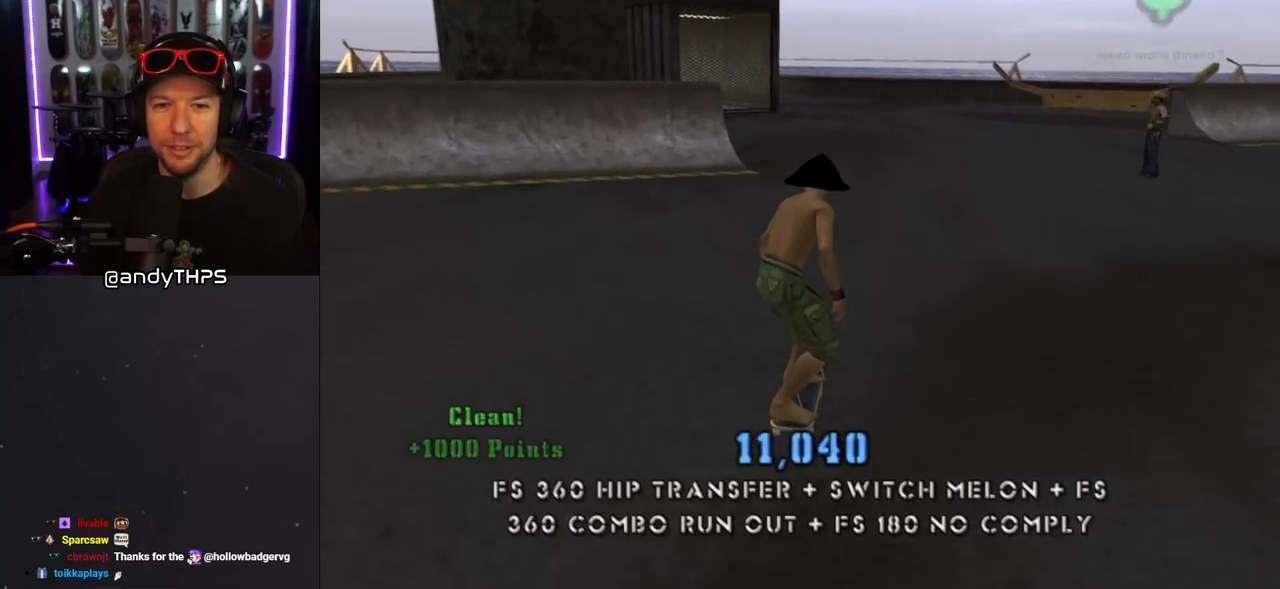
{"buttons": [], "left_stick": "center", "right_stick": "center", "events": [[50, "DPAD_LEFT", "down"], [117, "CROSS", "up"], [117, "DPAD_LEFT", "up"], [117, "SQUARE", "down"], [200, "DPAD_LEFT", "down"], [283, "DPAD_LEFT", "up"], [283, "SQUARE", "up"]]}
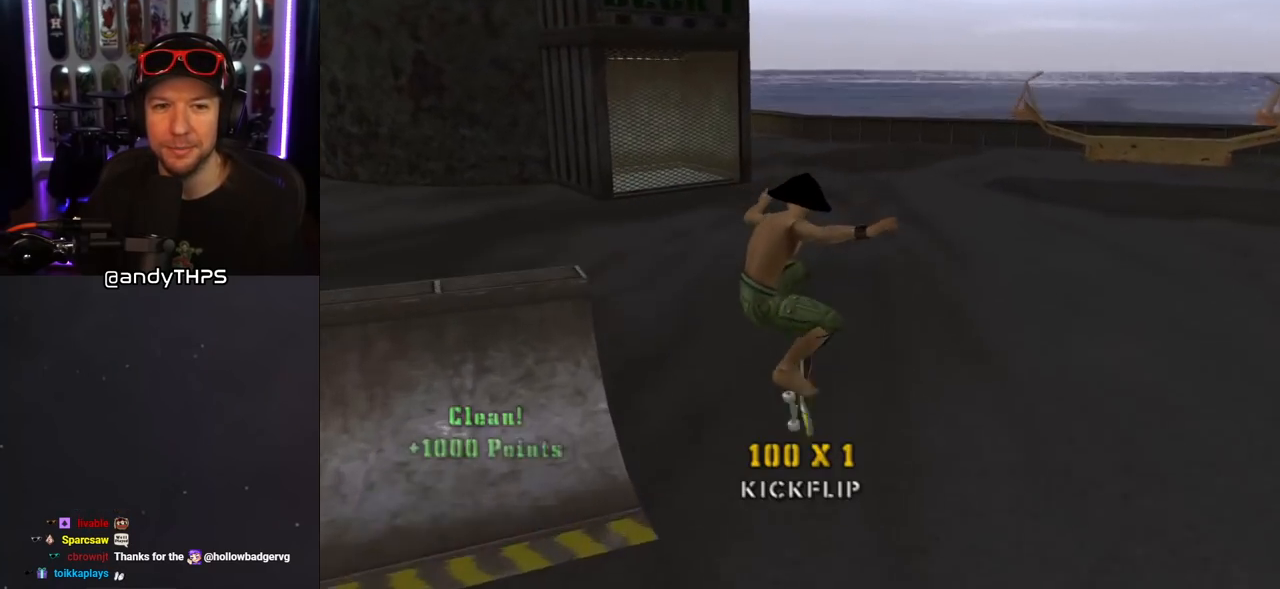
{"buttons": ["CROSS", "DPAD_UP", "DPAD_LEFT"], "left_stick": "center", "right_stick": "center", "events": [[167, "CROSS", "down"], [400, "DPAD_LEFT", "down"], [400, "DPAD_UP", "down"]]}
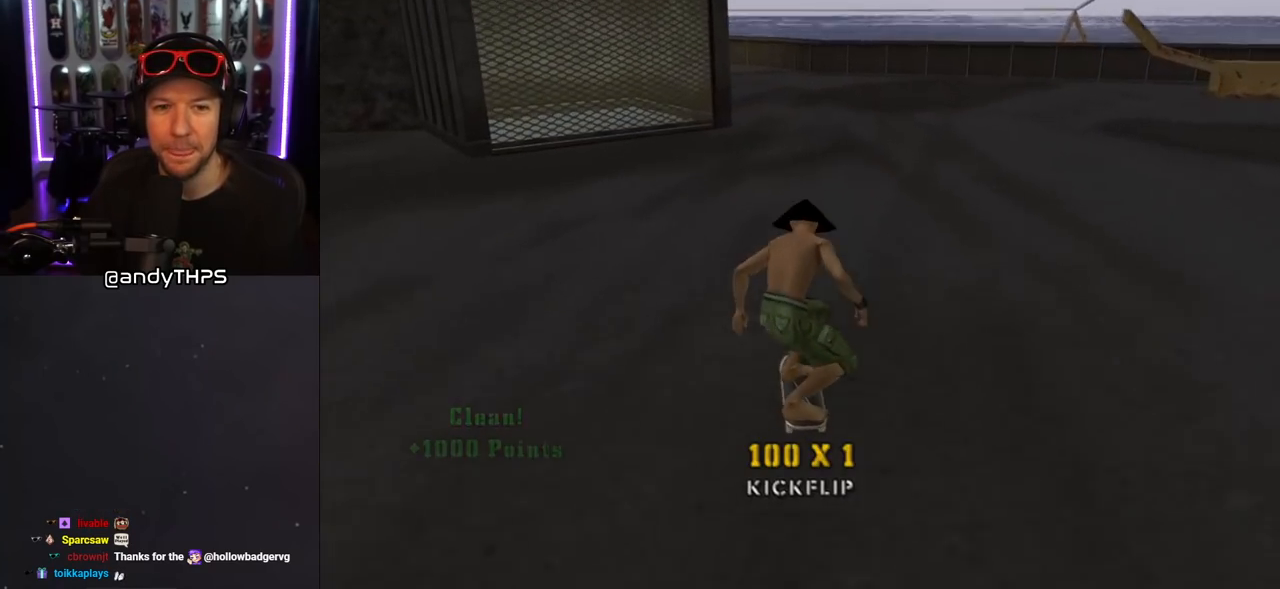
{"buttons": ["CROSS"], "left_stick": "center", "right_stick": "center", "events": [[67, "DPAD_UP", "up"], [83, "DPAD_LEFT", "up"], [250, "DPAD_LEFT", "down"], [367, "DPAD_LEFT", "up"]]}
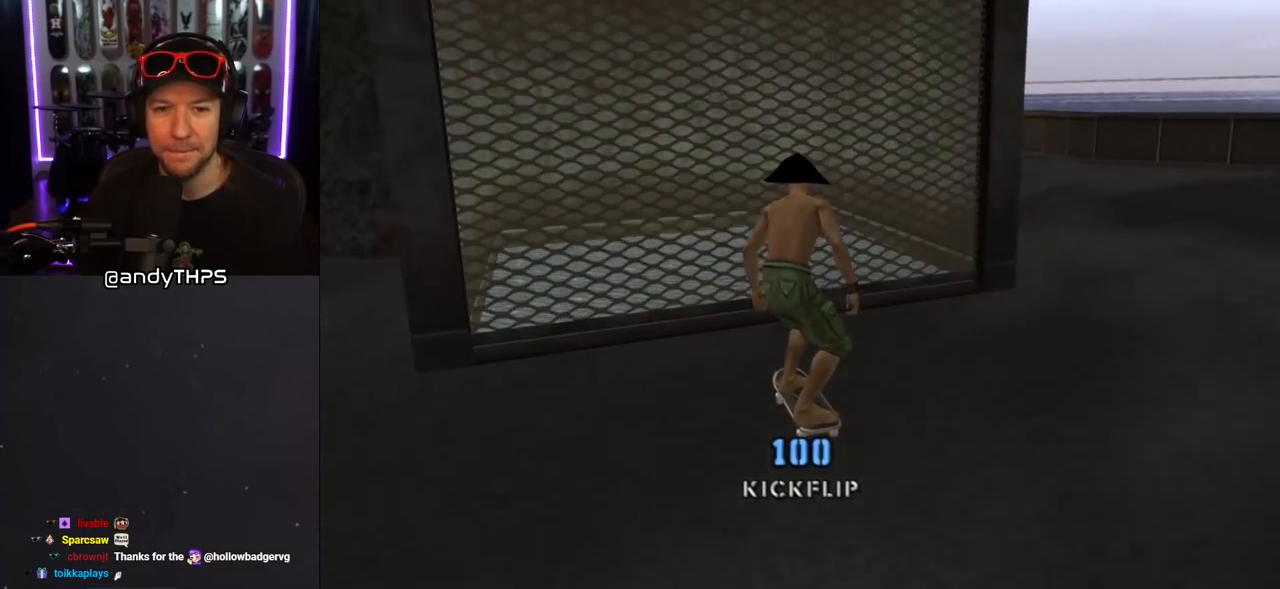
{"buttons": ["CROSS"], "left_stick": "center", "right_stick": "center", "events": []}
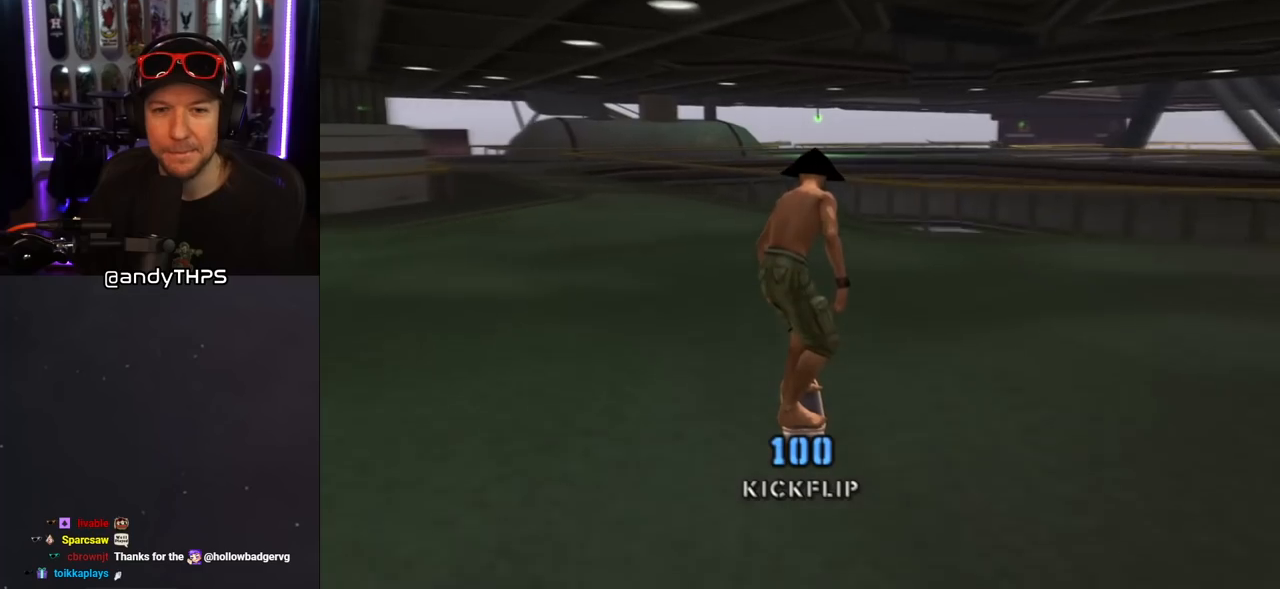
{"buttons": ["CROSS", "DPAD_DOWN"], "left_stick": "center", "right_stick": "center", "events": [[183, "DPAD_LEFT", "down"], [217, "DPAD_DOWN", "down"], [400, "DPAD_LEFT", "up"], [467, "DPAD_DOWN", "up"], [500, "DPAD_DOWN", "down"]]}
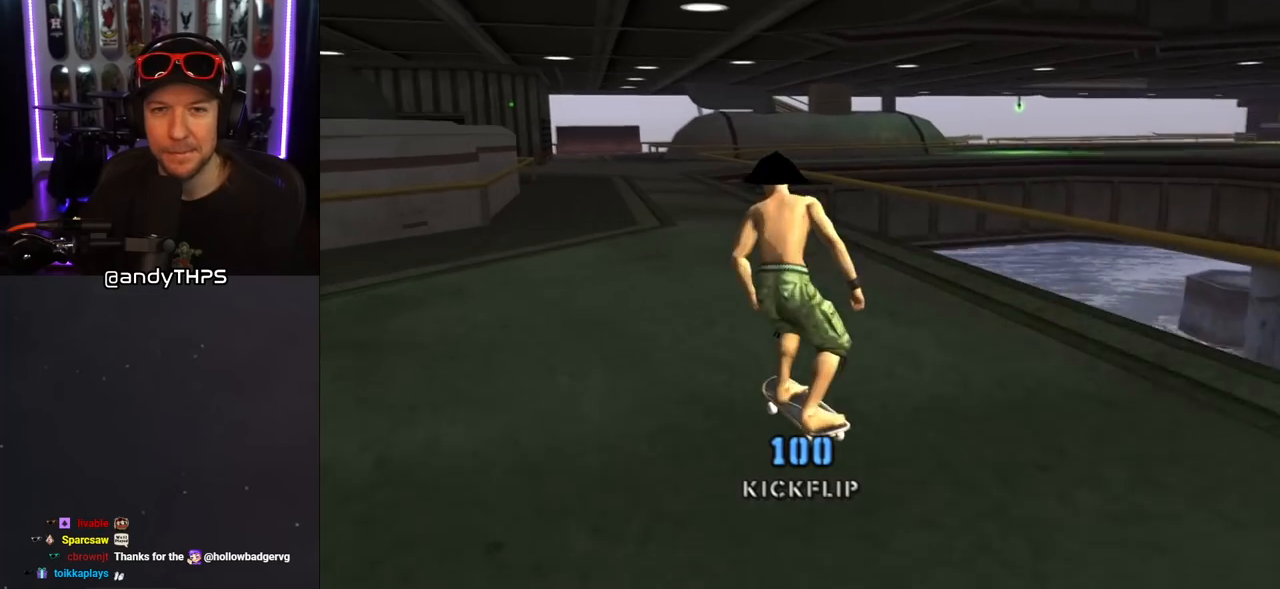
{"buttons": ["CROSS"], "left_stick": "center", "right_stick": "center", "events": [[100, "DPAD_DOWN", "up"], [133, "DPAD_DOWN", "down"], [150, "R1", "down"], [250, "DPAD_LEFT", "down"], [283, "R1", "up"], [383, "DPAD_DOWN", "up"], [383, "DPAD_LEFT", "up"]]}
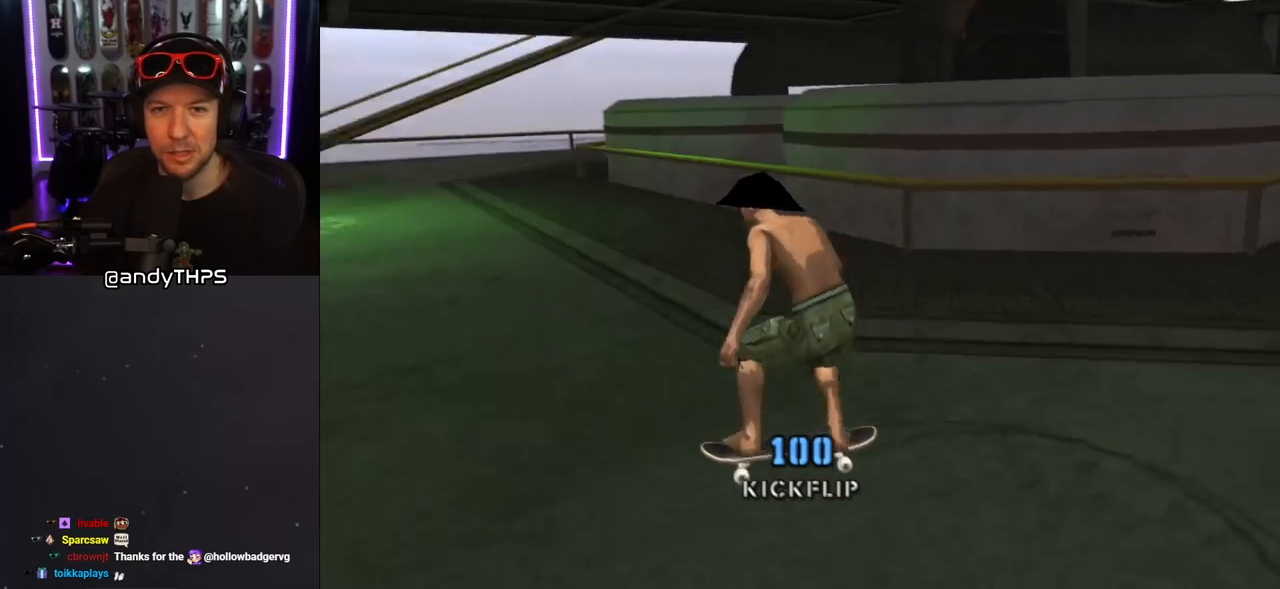
{"buttons": ["CROSS"], "left_stick": "center", "right_stick": "center", "events": []}
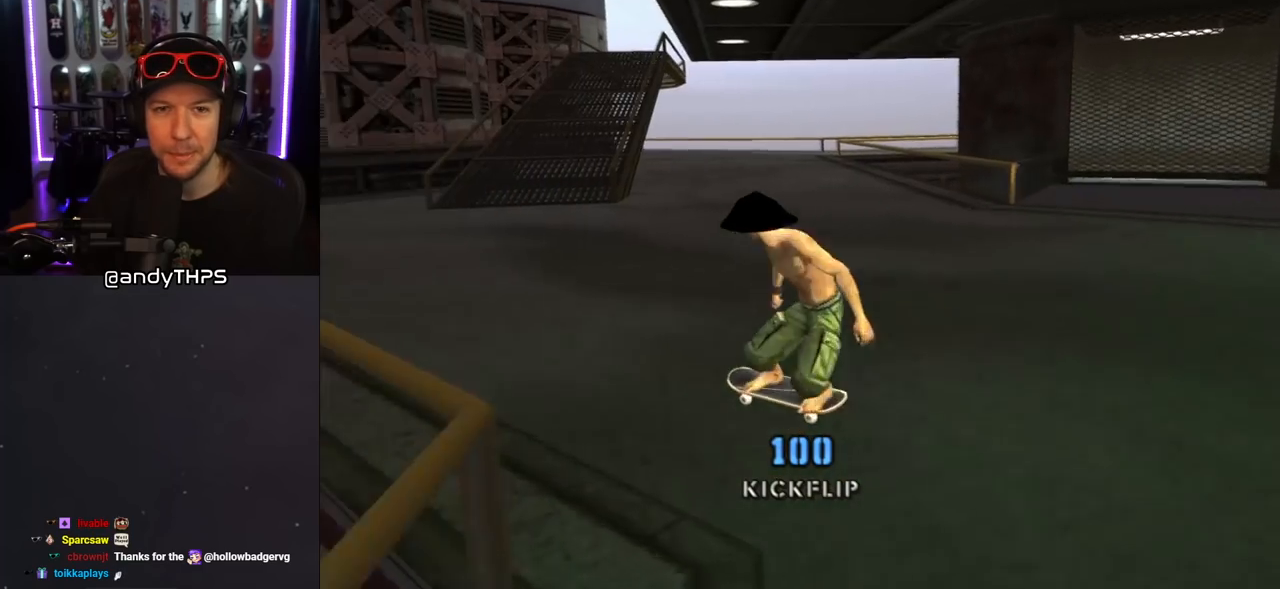
{"buttons": ["CROSS", "DPAD_LEFT"], "left_stick": "center", "right_stick": "center", "events": [[67, "DPAD_LEFT", "down"], [183, "DPAD_LEFT", "up"], [217, "DPAD_LEFT", "down"], [350, "DPAD_LEFT", "up"], [450, "DPAD_LEFT", "down"]]}
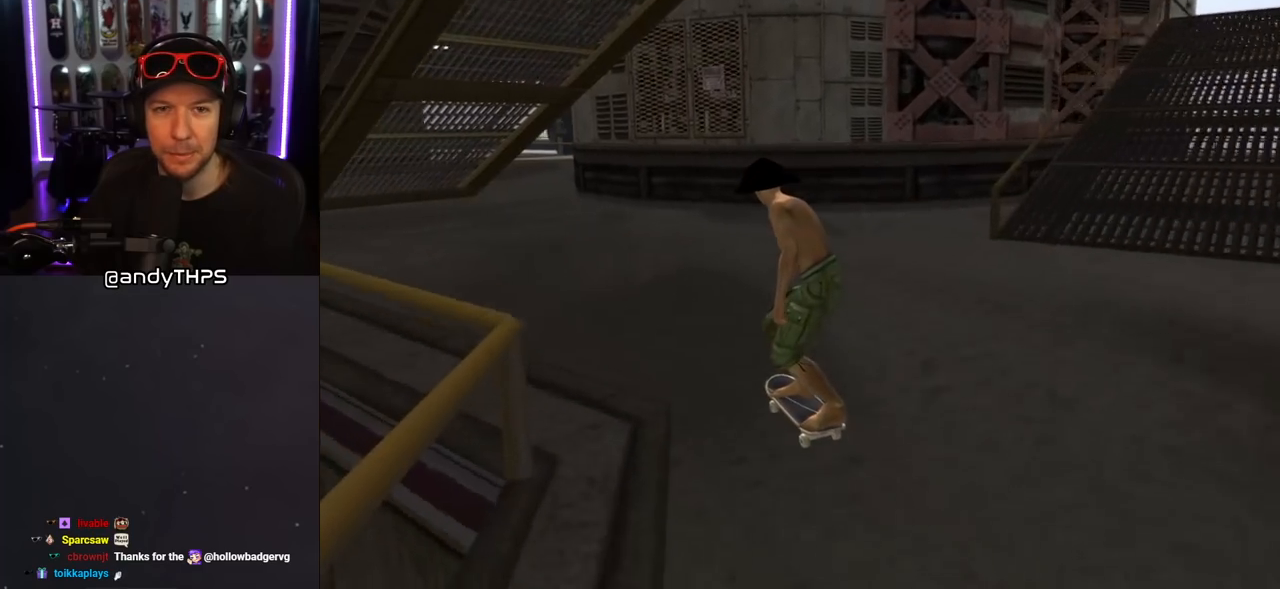
{"buttons": ["CROSS", "DPAD_DOWN", "DPAD_RIGHT"], "left_stick": "center", "right_stick": "center", "events": [[300, "DPAD_LEFT", "up"], [350, "DPAD_DOWN", "down"], [350, "DPAD_RIGHT", "down"]]}
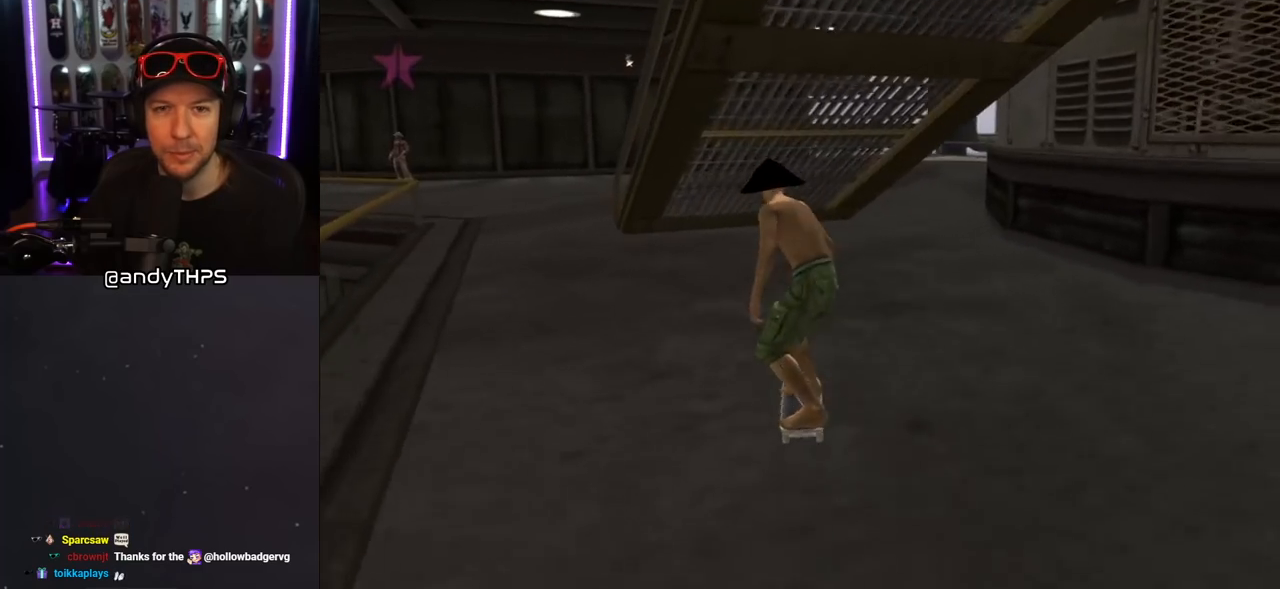
{"buttons": ["CROSS", "DPAD_DOWN", "DPAD_LEFT"], "left_stick": "center", "right_stick": "center", "events": [[233, "DPAD_LEFT", "down"], [233, "DPAD_RIGHT", "up"]]}
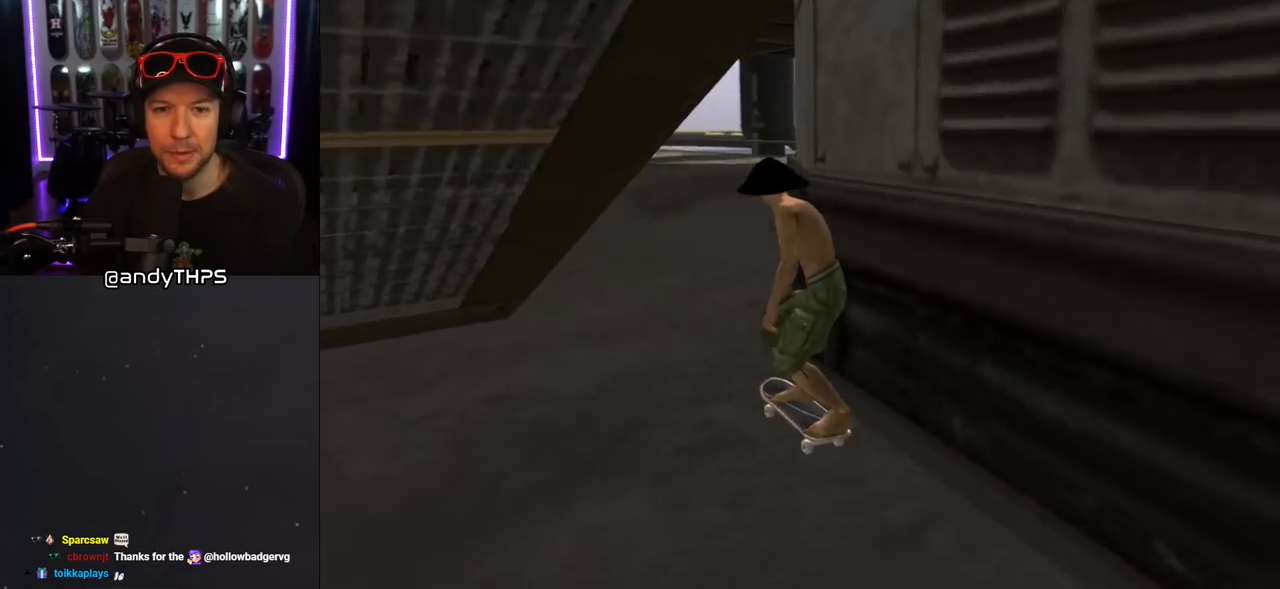
{"buttons": ["CROSS", "DPAD_DOWN", "DPAD_LEFT"], "left_stick": "center", "right_stick": "center", "events": [[50, "DPAD_DOWN", "up"], [83, "DPAD_LEFT", "up"], [167, "DPAD_RIGHT", "down"], [183, "DPAD_DOWN", "down"], [250, "DPAD_DOWN", "up"], [250, "DPAD_RIGHT", "up"], [283, "DPAD_LEFT", "down"], [383, "DPAD_DOWN", "down"]]}
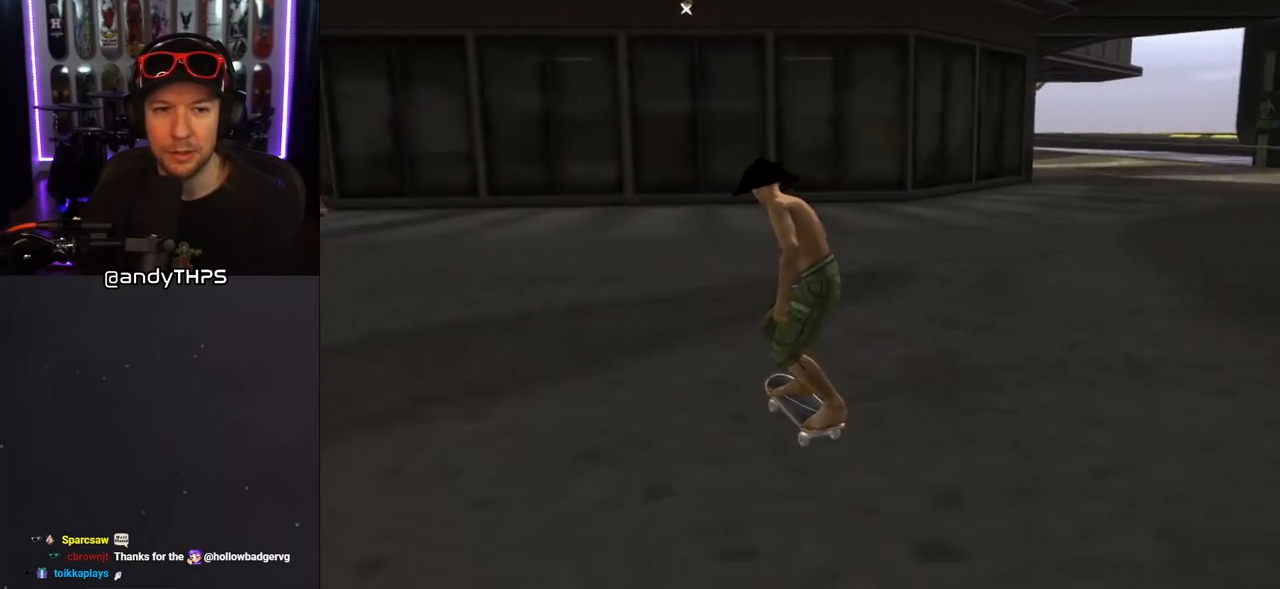
{"buttons": ["CROSS", "DPAD_DOWN", "DPAD_LEFT"], "left_stick": "center", "right_stick": "center", "events": [[83, "DPAD_DOWN", "up"], [150, "DPAD_LEFT", "up"], [250, "DPAD_LEFT", "down"], [433, "DPAD_LEFT", "up"], [467, "DPAD_DOWN", "down"], [500, "DPAD_LEFT", "down"]]}
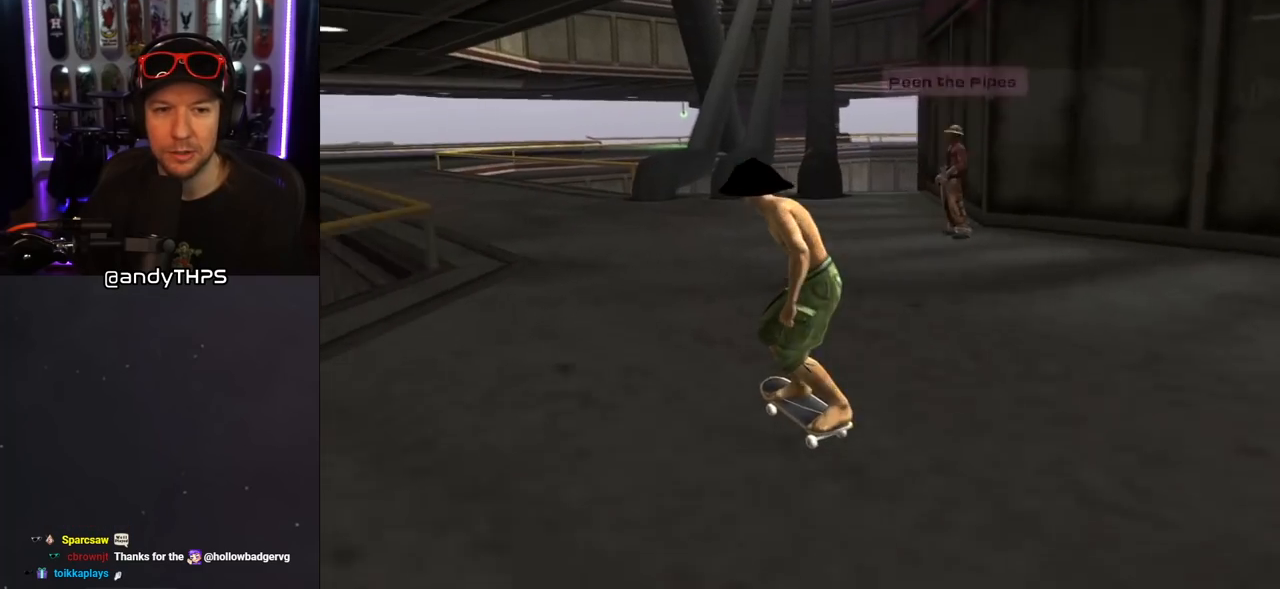
{"buttons": ["CROSS", "DPAD_DOWN", "DPAD_RIGHT"], "left_stick": "center", "right_stick": "center", "events": [[50, "DPAD_LEFT", "up"], [100, "DPAD_RIGHT", "down"]]}
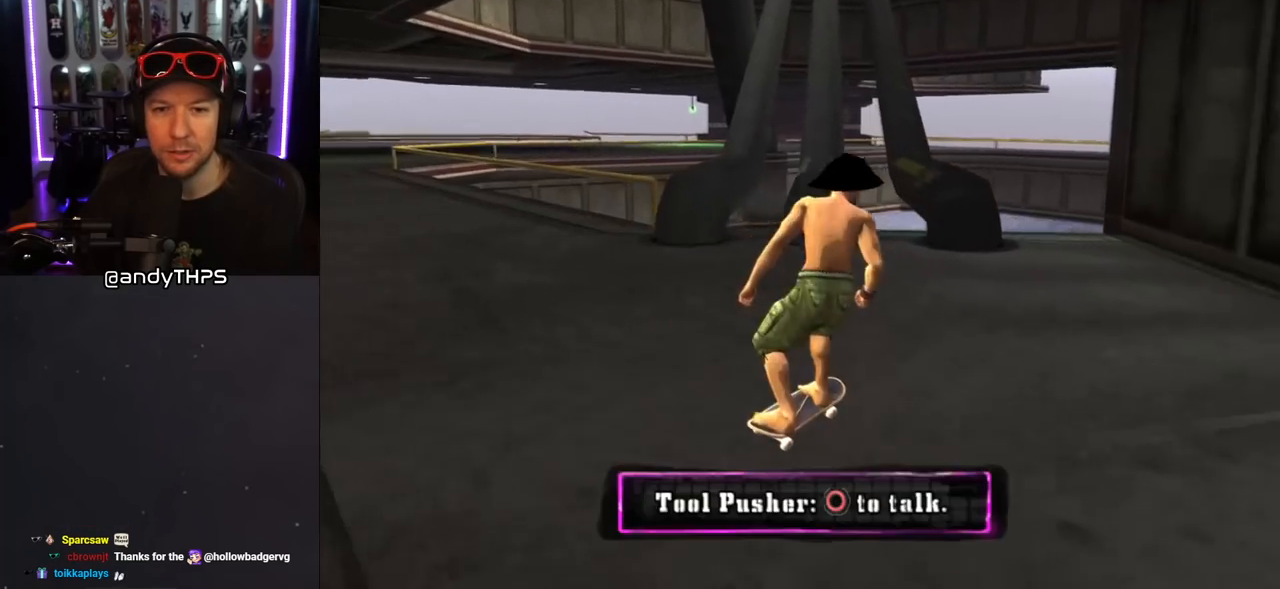
{"buttons": ["CROSS"], "left_stick": "center", "right_stick": "center", "events": [[267, "CIRCLE", "down"], [417, "DPAD_DOWN", "up"], [417, "DPAD_RIGHT", "up"], [483, "CIRCLE", "up"]]}
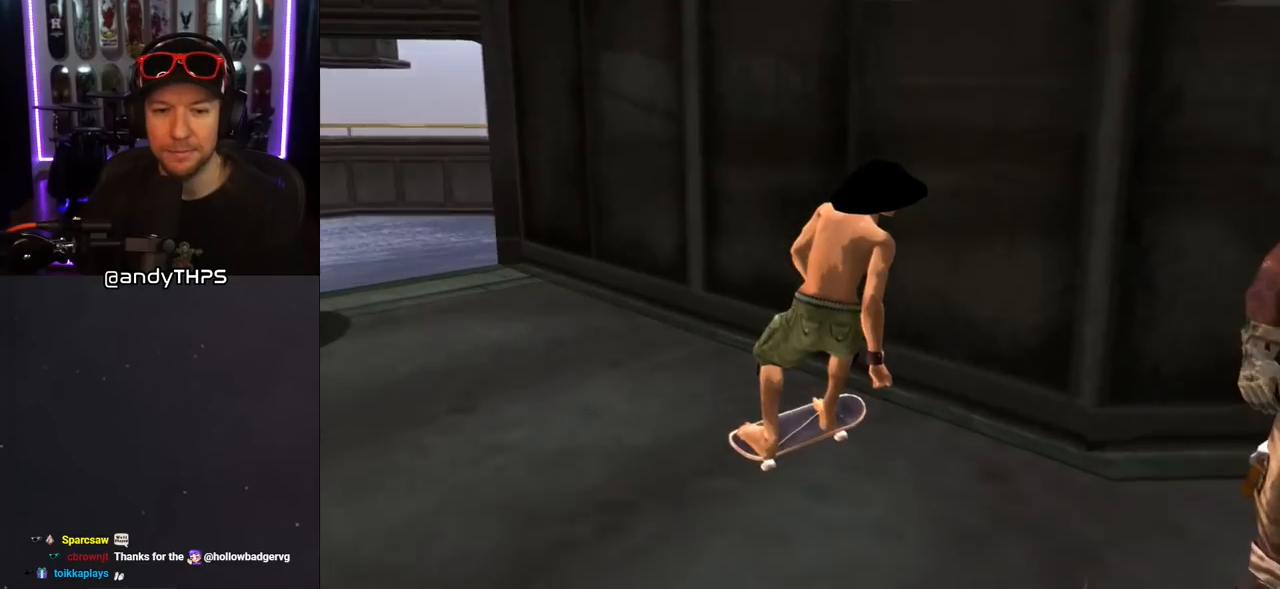
{"buttons": [], "left_stick": "center", "right_stick": "center", "events": [[100, "CROSS", "up"]]}